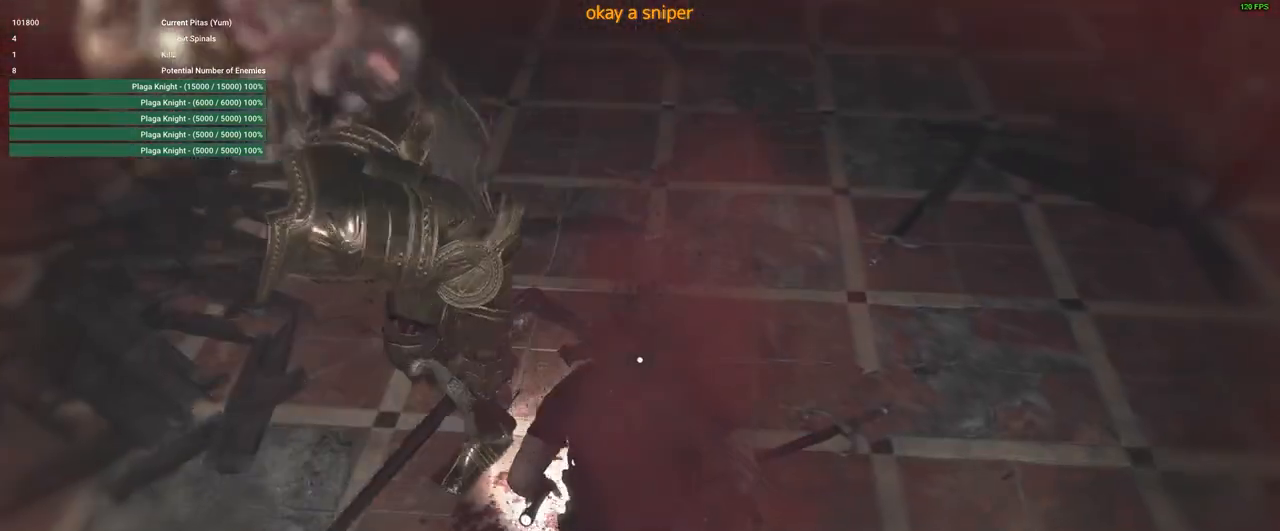
Gameplay with keyboard and mouse; each line is a JSON object with the keys and mouse buttons held at the frame after it. "events" lists presses ("down") and releases ("up") of "1", "2", "3", "4", "5", "a", "alt", "c", "caps_lock", "ctrl", "d", "e", "f", "g", "q", "r", "s", "shift", "space", "t", "tab", "v", "w", "x", "z", "mouse_left", "mouse_wheel" and "mouse_right" between this image and that frame as [ms after this image, input, new state], when the widget could be followed in between. "mouse_left", "mouse_wheel", "mouse_right" = the "left", "wheel", "right" buttons of the "mouse" list. No other keys are recorded. "wheel" means that the mouse wheel is clicked or scrolled. Not read: mouse_move.
{"keys": [], "mouse": [], "events": []}
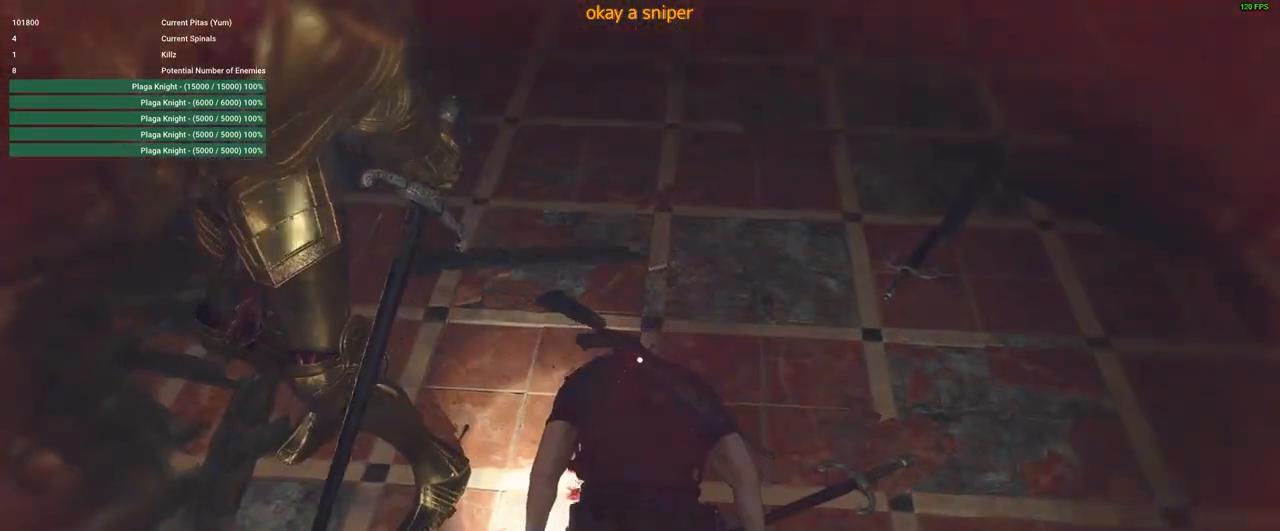
{"keys": [], "mouse": [], "events": []}
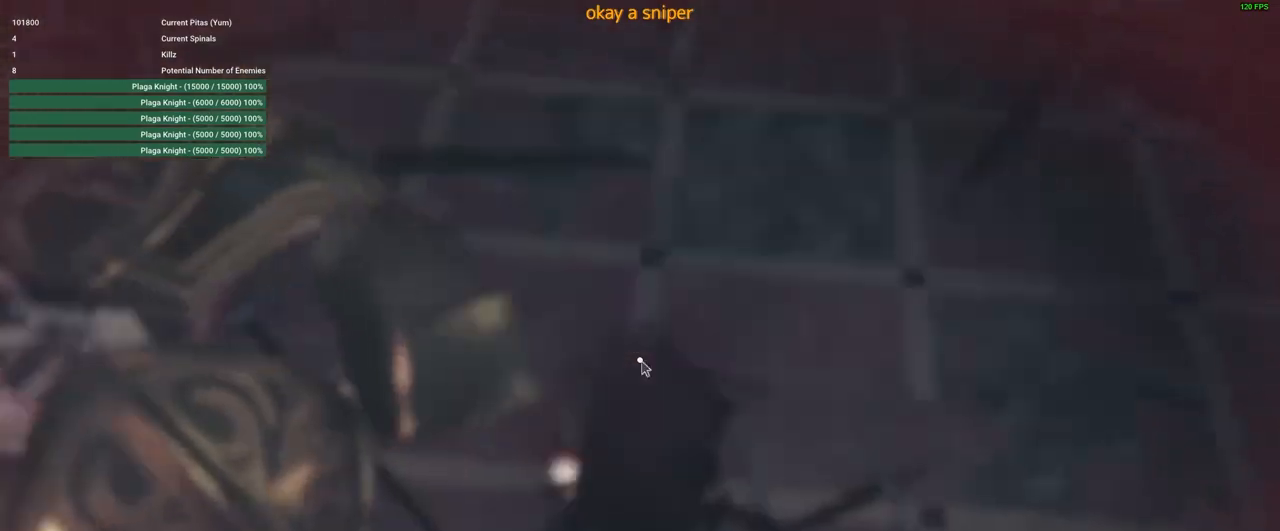
{"keys": [], "mouse": [], "events": []}
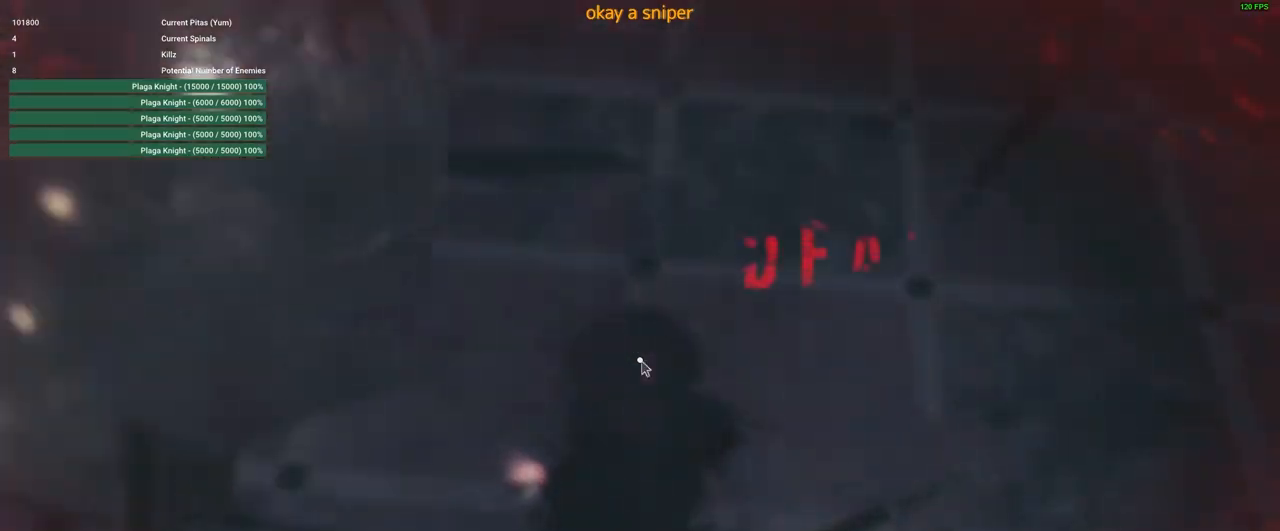
{"keys": [], "mouse": [], "events": []}
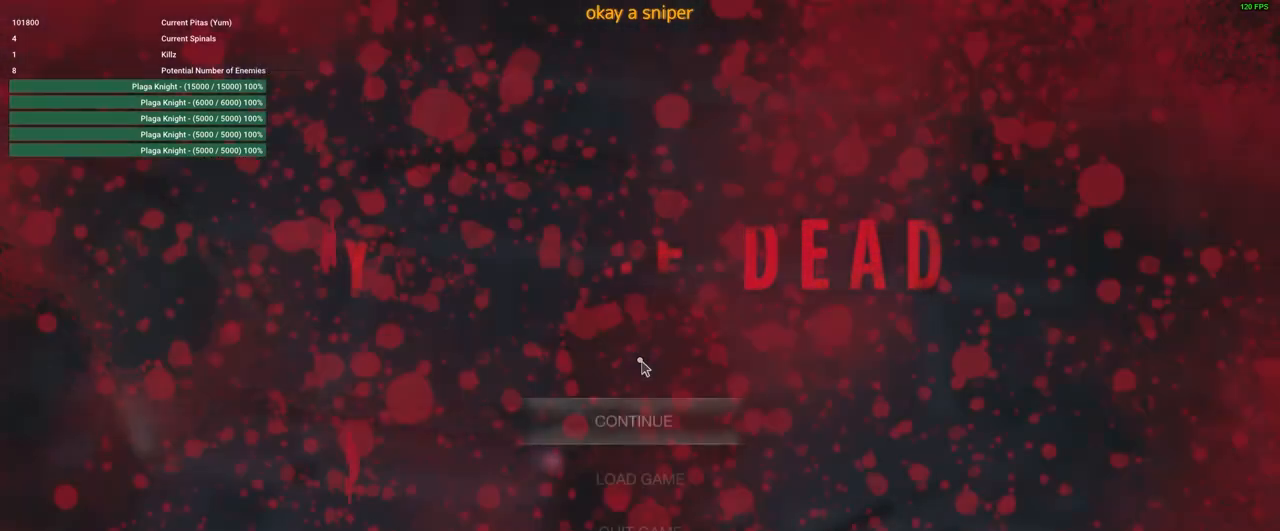
{"keys": ["f"], "mouse": [], "events": [[433, "f", "down"]]}
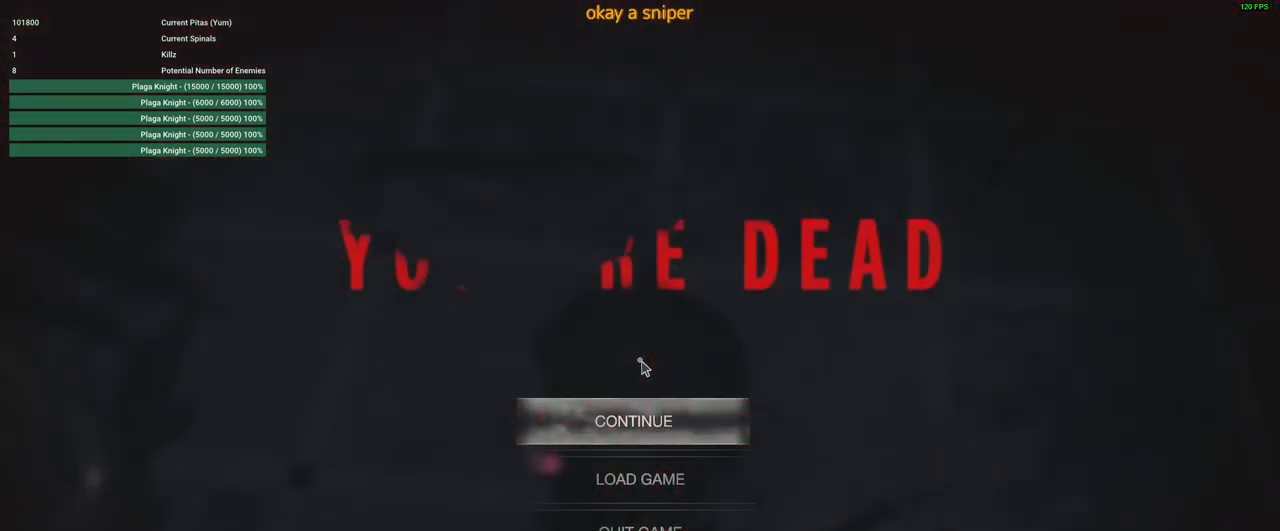
{"keys": ["f"], "mouse": [], "events": [[16, "f", "up"], [116, "f", "down"], [216, "f", "up"], [316, "f", "down"], [400, "f", "up"], [450, "f", "down"]]}
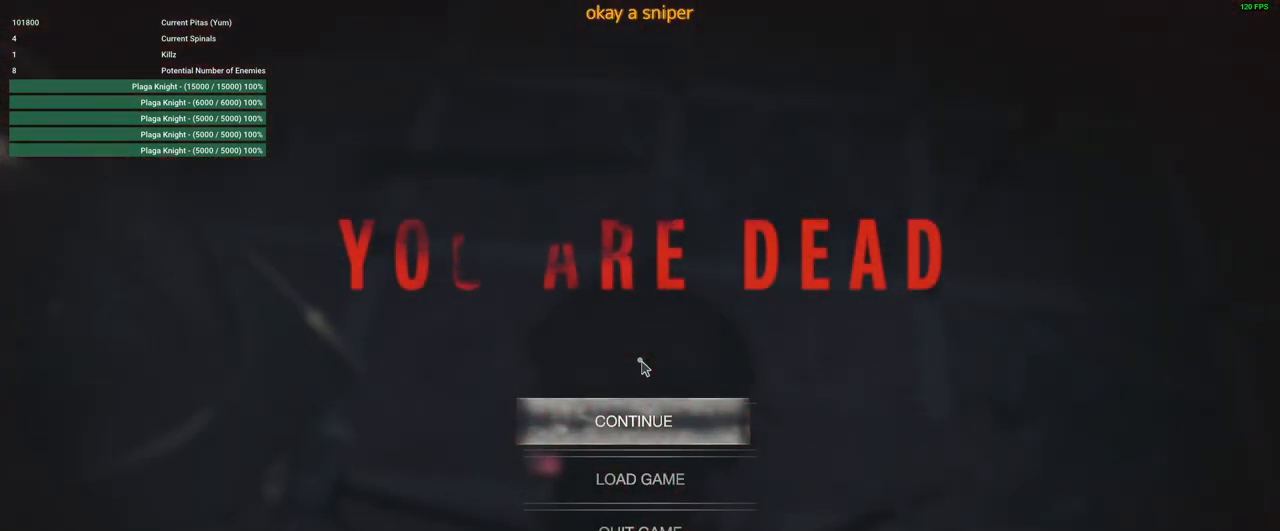
{"keys": [], "mouse": [], "events": [[50, "f", "up"], [150, "f", "down"], [233, "f", "up"], [333, "f", "down"], [416, "f", "up"]]}
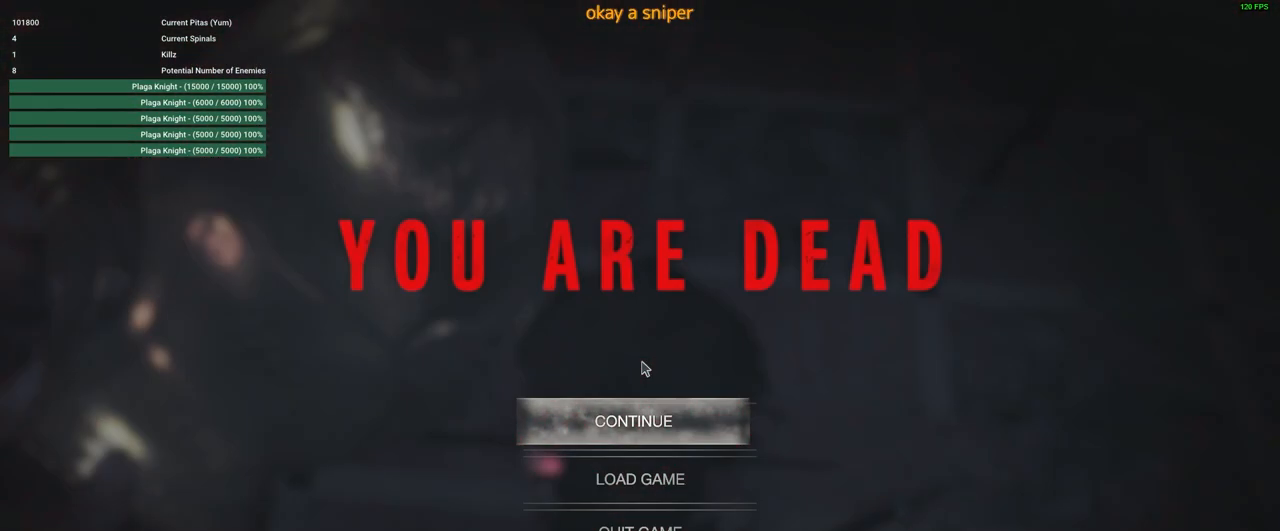
{"keys": [], "mouse": [], "events": [[16, "f", "down"], [166, "f", "up"], [300, "f", "down"], [383, "f", "up"]]}
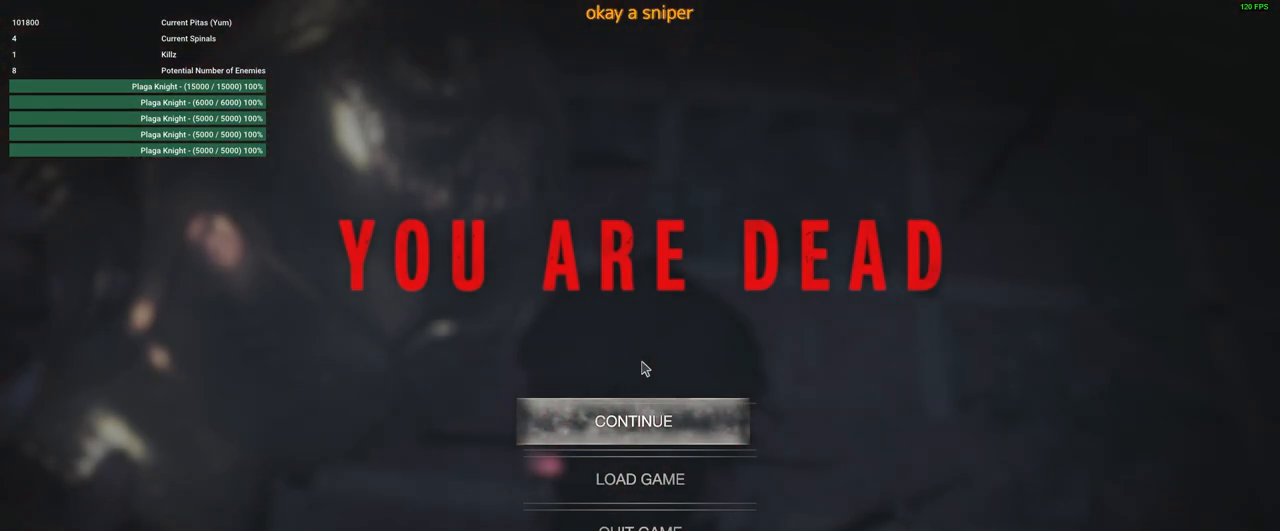
{"keys": [], "mouse": [], "events": [[166, "f", "down"], [316, "f", "up"]]}
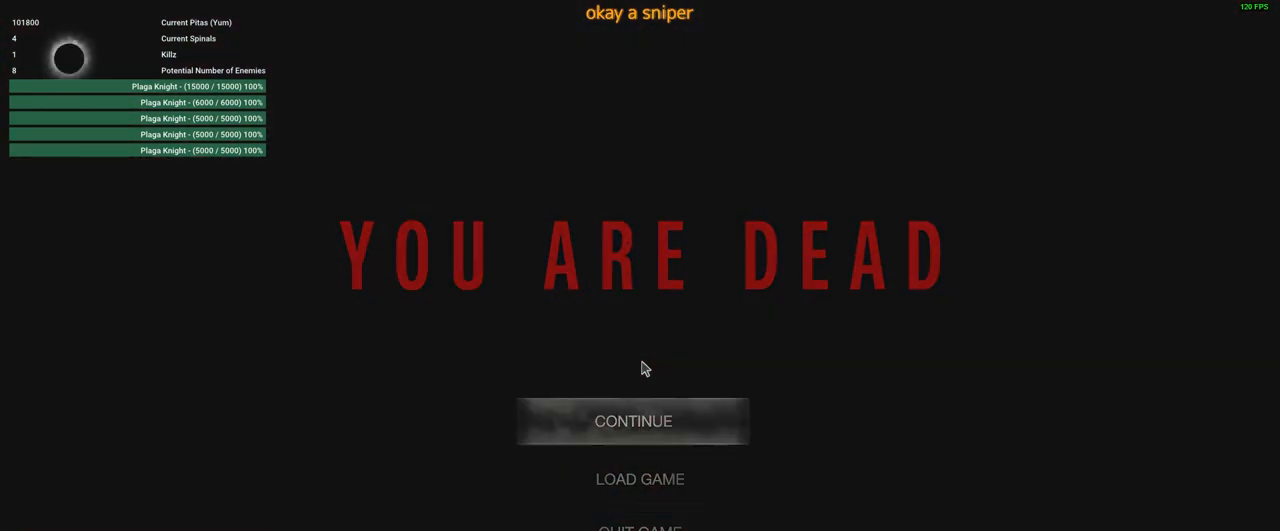
{"keys": [], "mouse": [], "events": []}
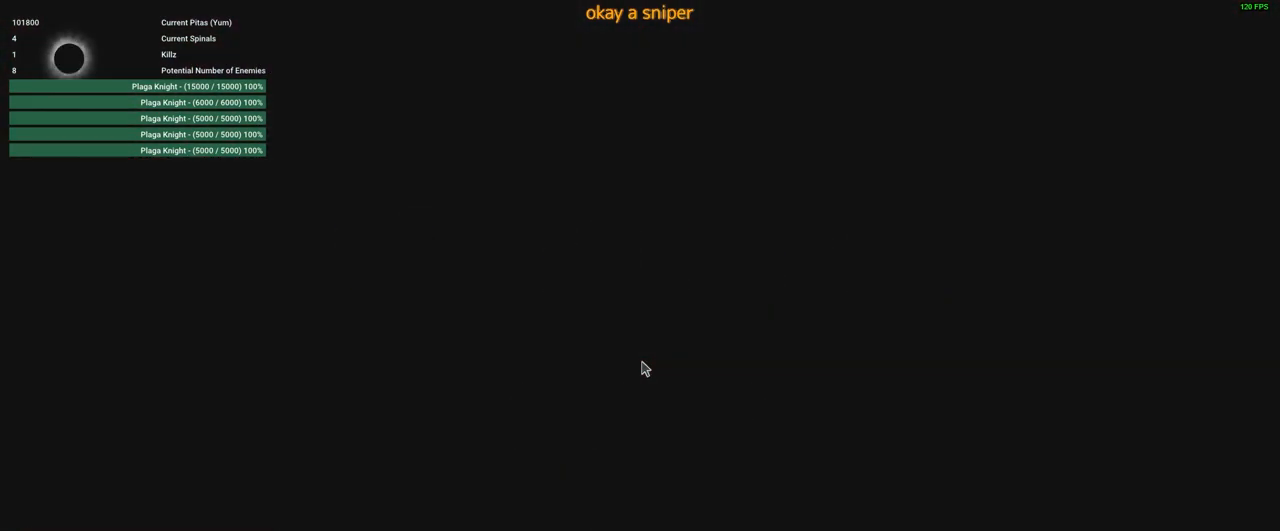
{"keys": ["w"], "mouse": [], "events": [[466, "w", "down"]]}
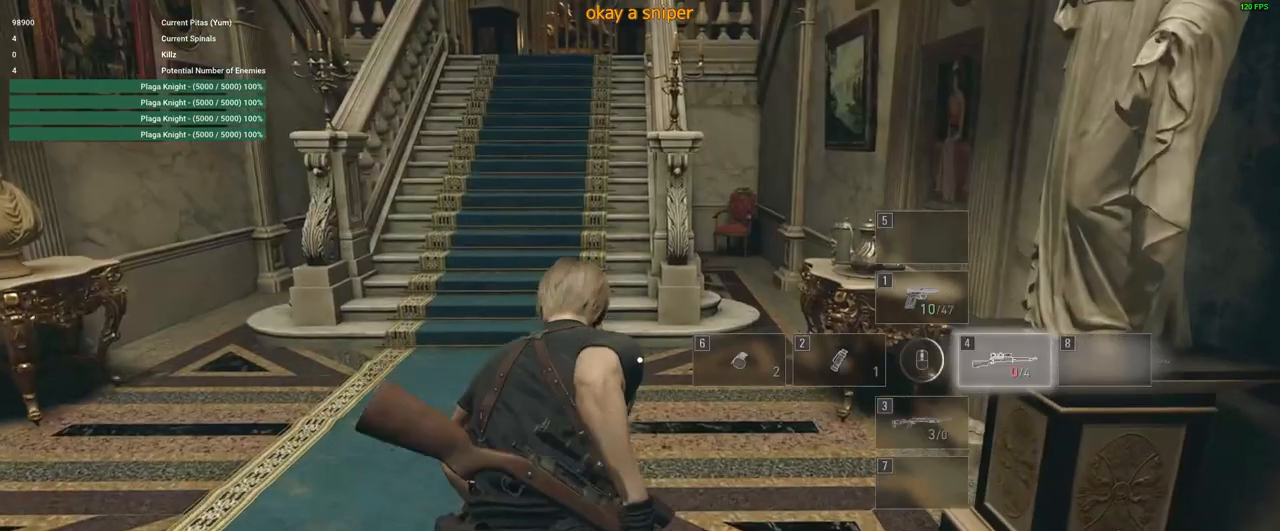
{"keys": ["w"], "mouse": [], "events": [[150, "r", "down"], [250, "r", "up"], [400, "r", "down"], [450, "r", "up"]]}
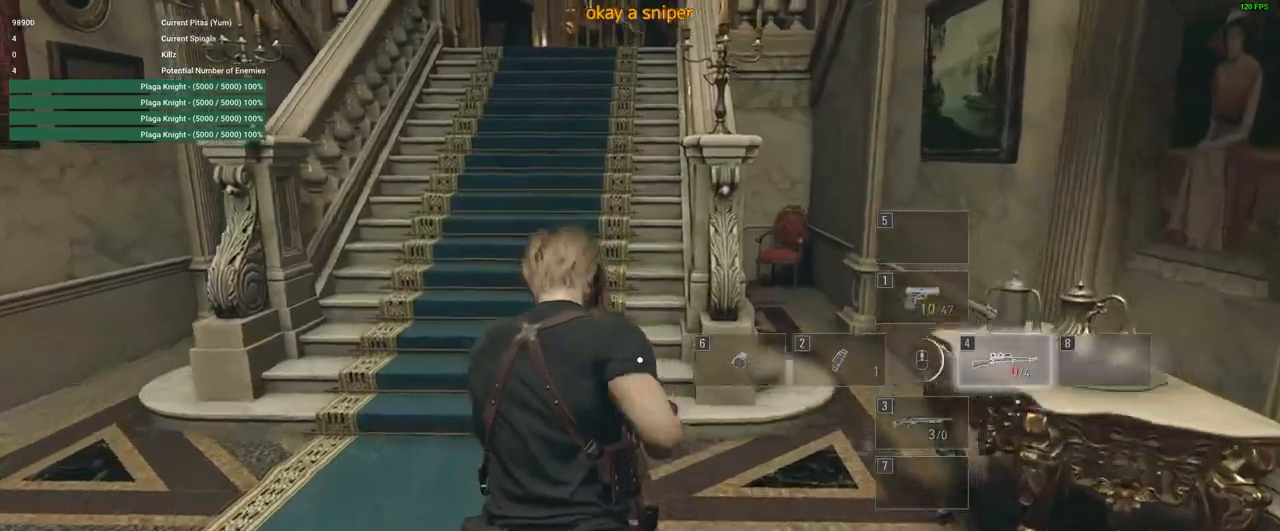
{"keys": ["w"], "mouse": [], "events": []}
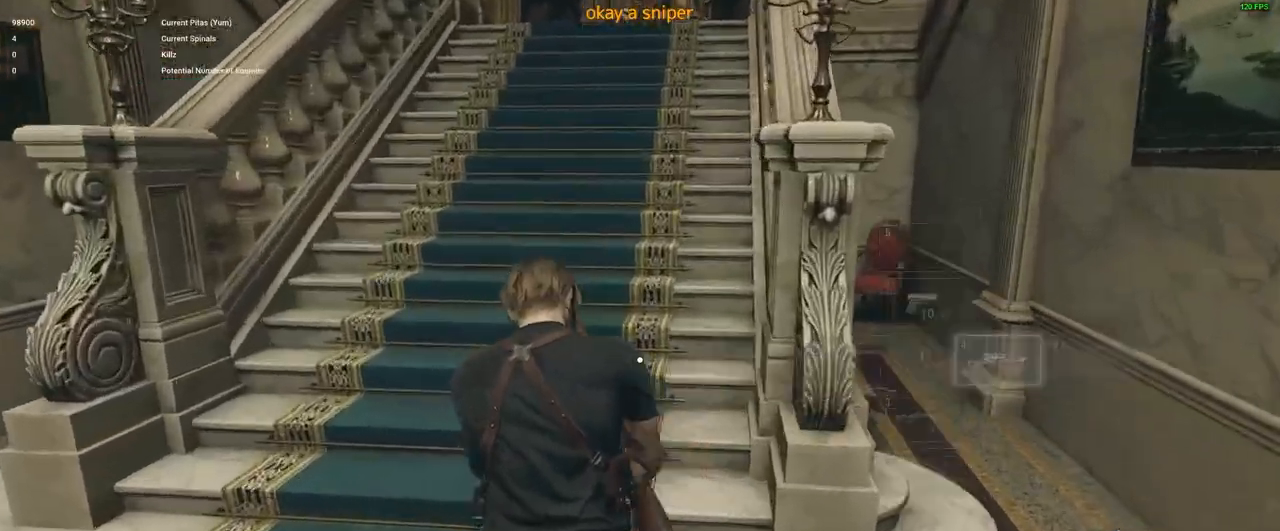
{"keys": ["w"], "mouse": [], "events": []}
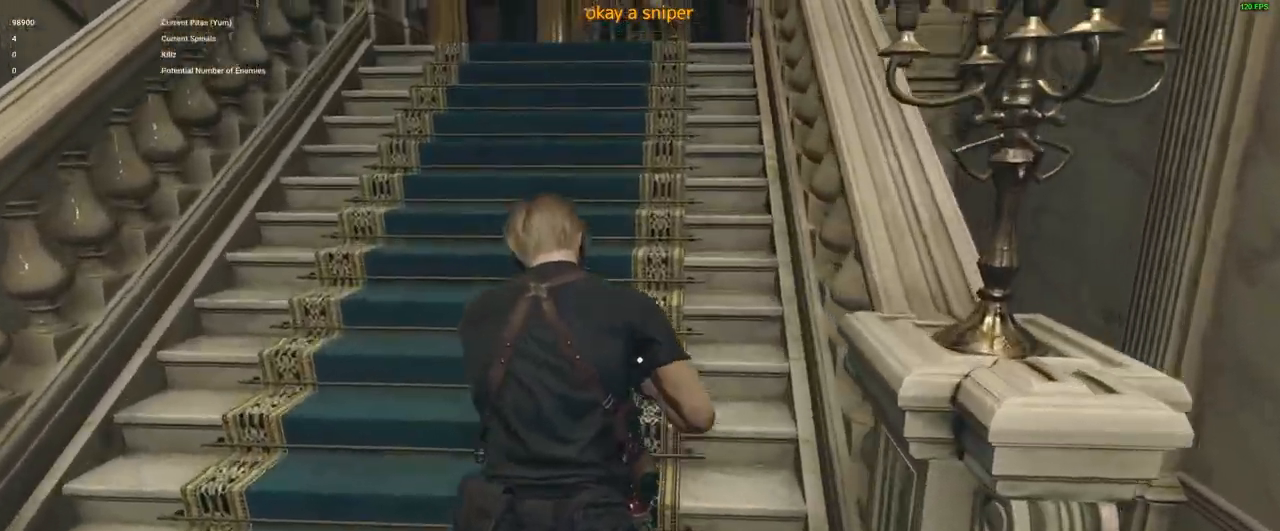
{"keys": ["w"], "mouse": [], "events": []}
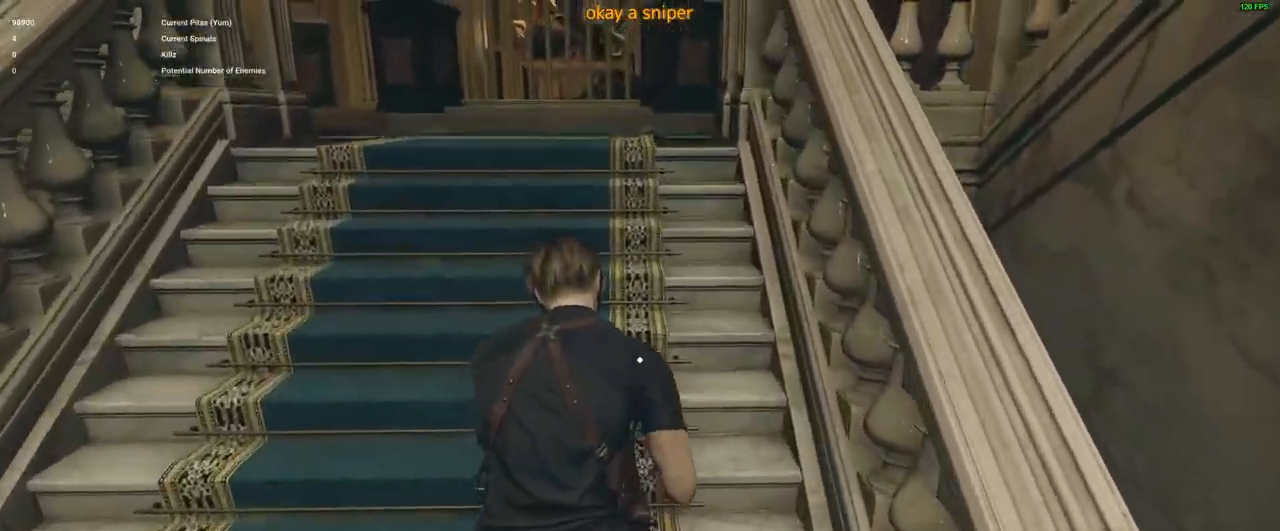
{"keys": ["w"], "mouse": [], "events": []}
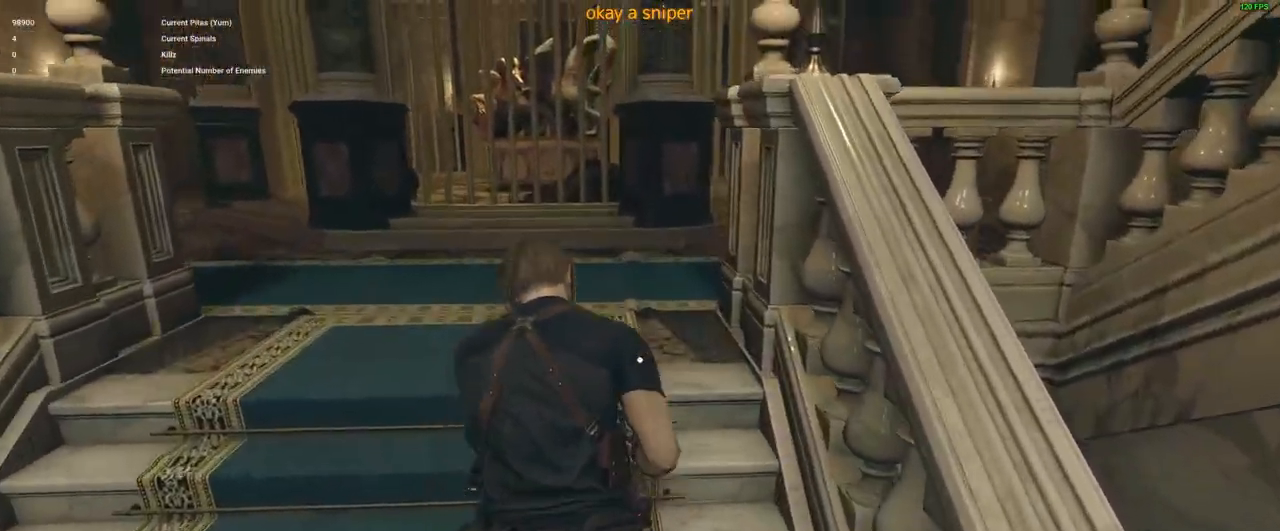
{"keys": ["d", "w"], "mouse": [], "events": [[466, "d", "down"]]}
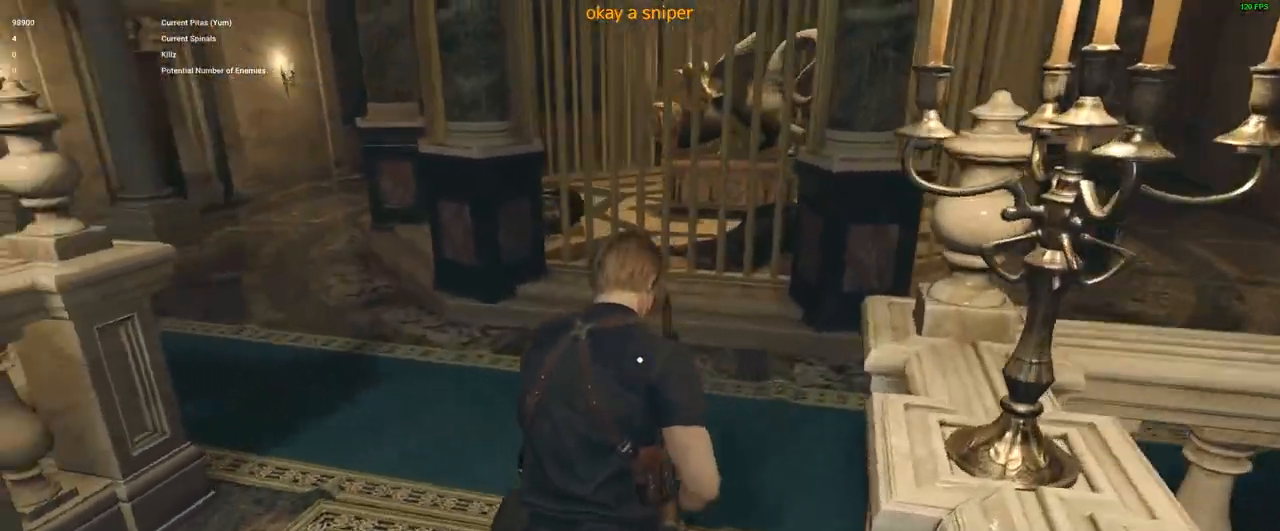
{"keys": ["d", "w"], "mouse": [], "events": []}
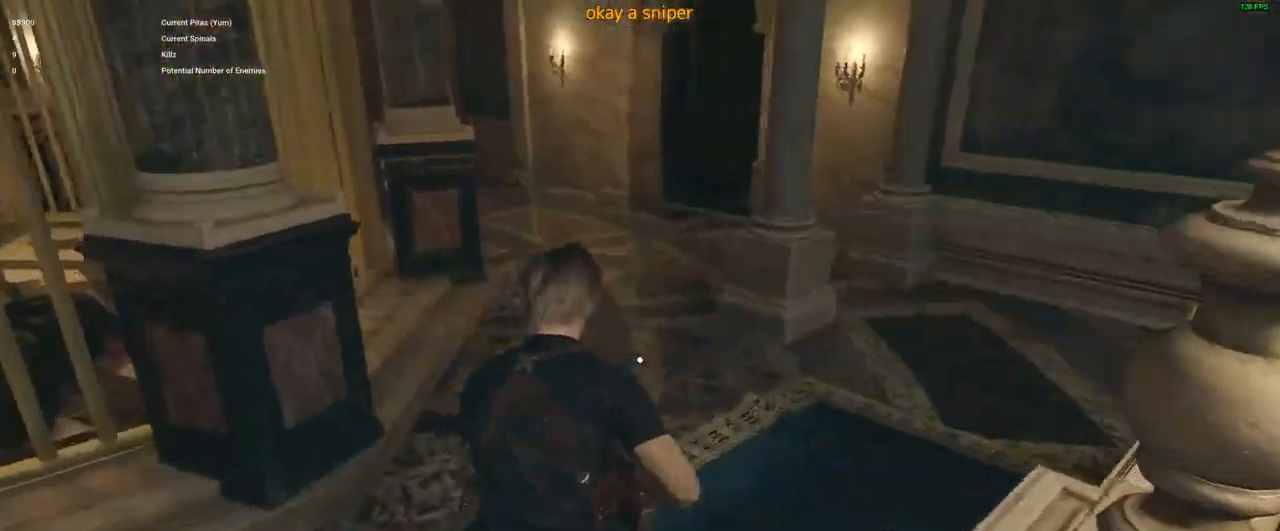
{"keys": ["a"], "mouse": [], "events": [[33, "1", "down"], [33, "d", "up"], [133, "1", "up"], [250, "a", "down"], [250, "w", "up"], [450, "r", "down"], [500, "r", "up"]]}
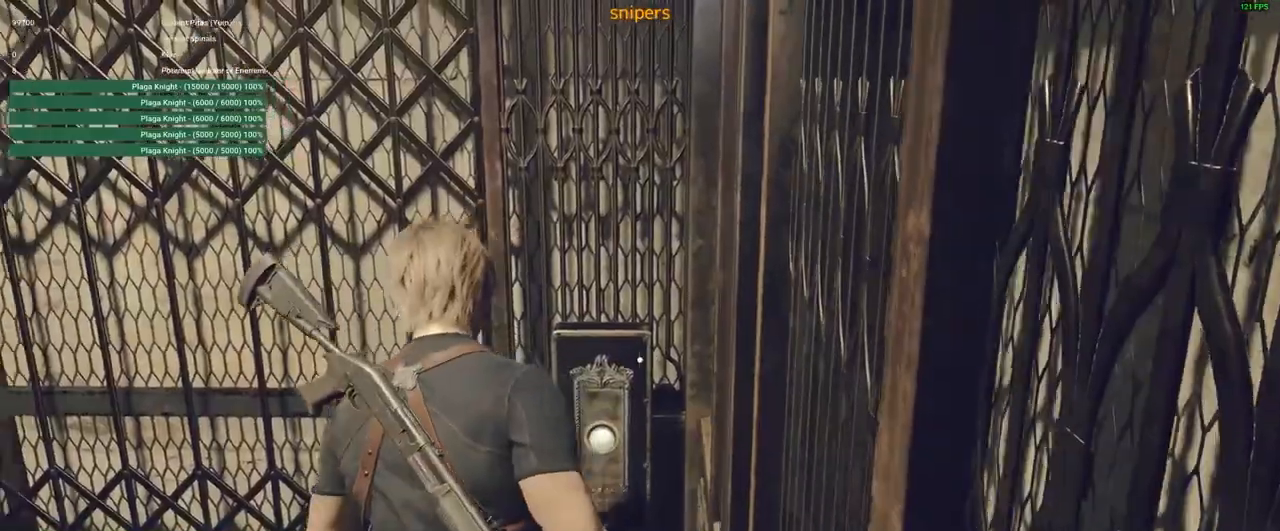
{"keys": [], "mouse": [], "events": [[83, "r", "down"], [183, "r", "up"], [266, "r", "down"], [316, "r", "up"], [366, "a", "up"], [466, "r", "down"], [500, "r", "up"]]}
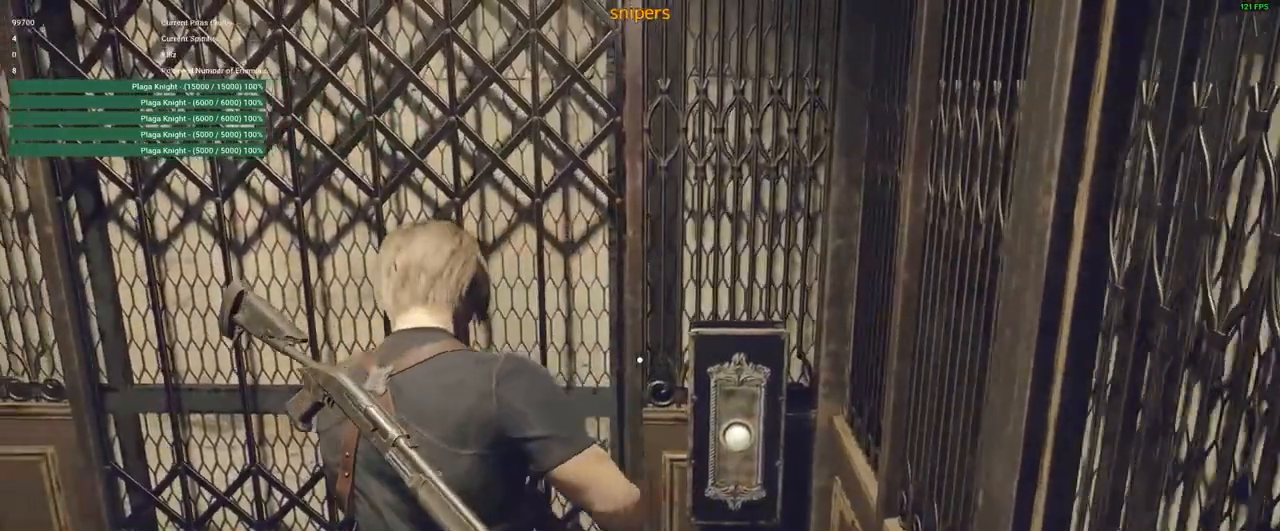
{"keys": ["r", "s"], "mouse": [], "events": [[116, "r", "down"], [200, "s", "down"], [283, "r", "up"], [433, "r", "down"]]}
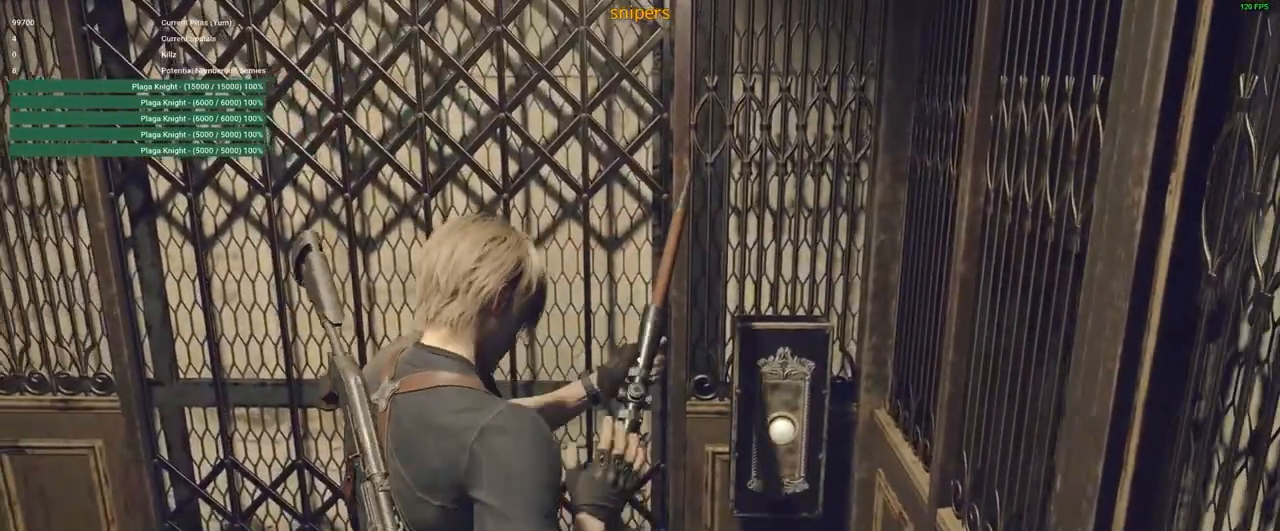
{"keys": [], "mouse": [], "events": [[33, "r", "up"], [116, "r", "down"], [250, "r", "up"], [400, "s", "up"]]}
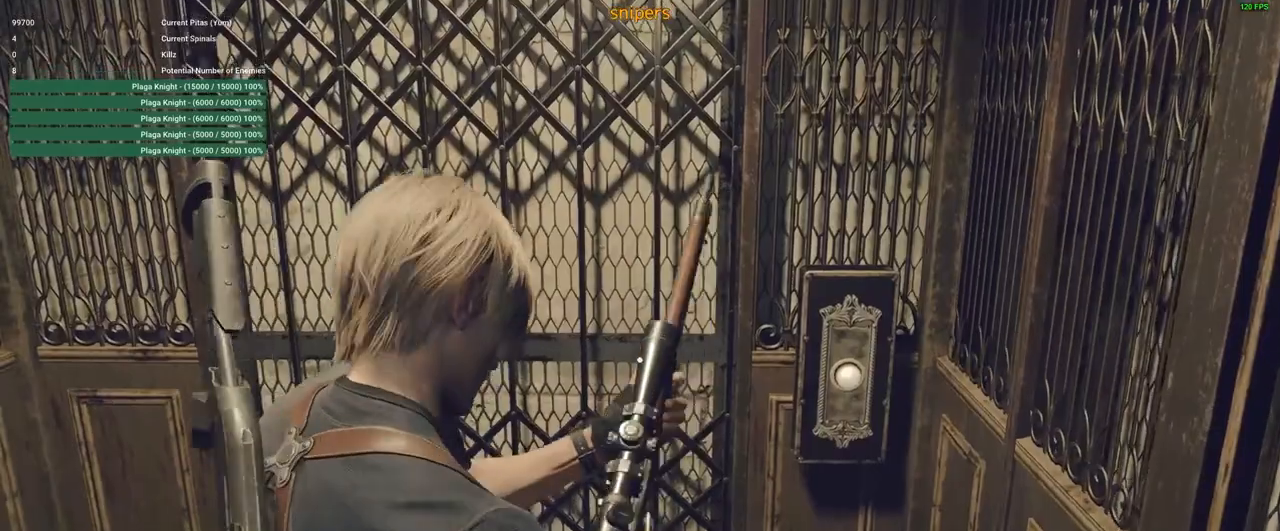
{"keys": [], "mouse": [], "events": []}
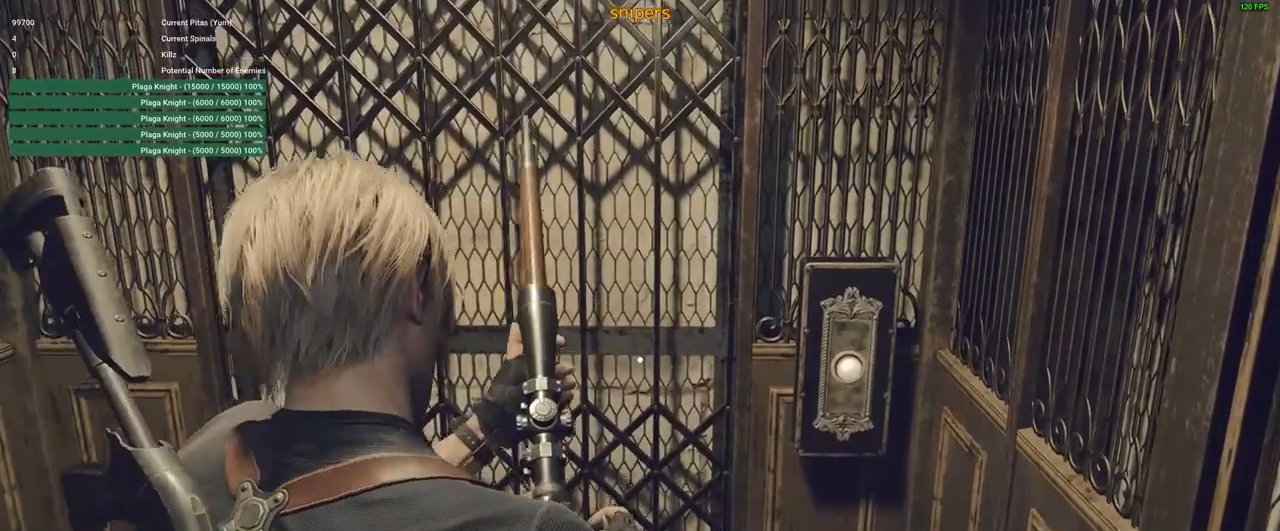
{"keys": [], "mouse": [], "events": [[50, "w", "down"], [283, "w", "up"]]}
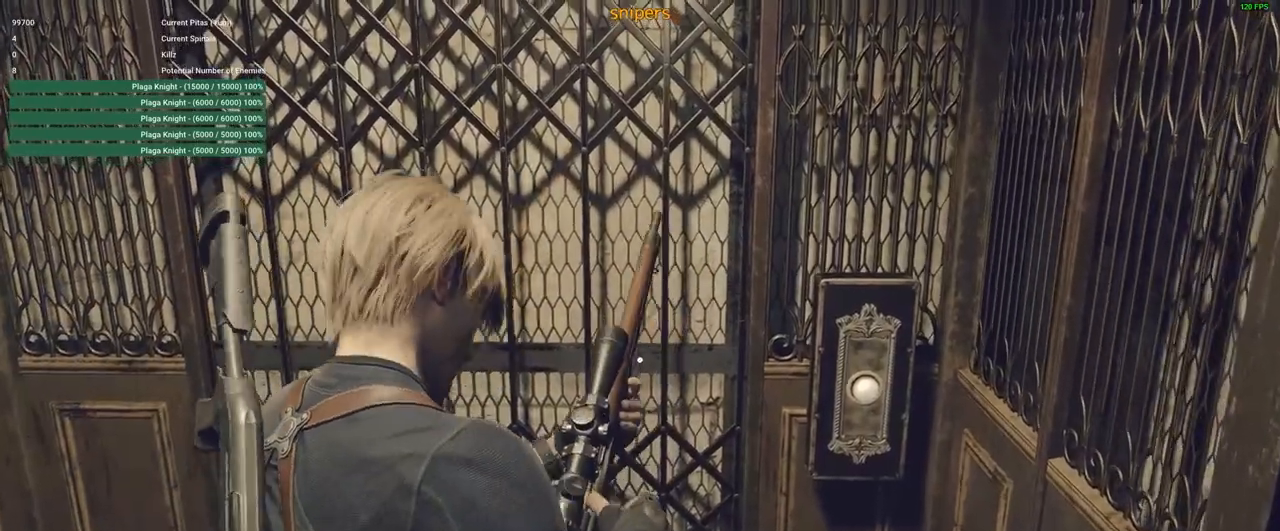
{"keys": [], "mouse": [], "events": []}
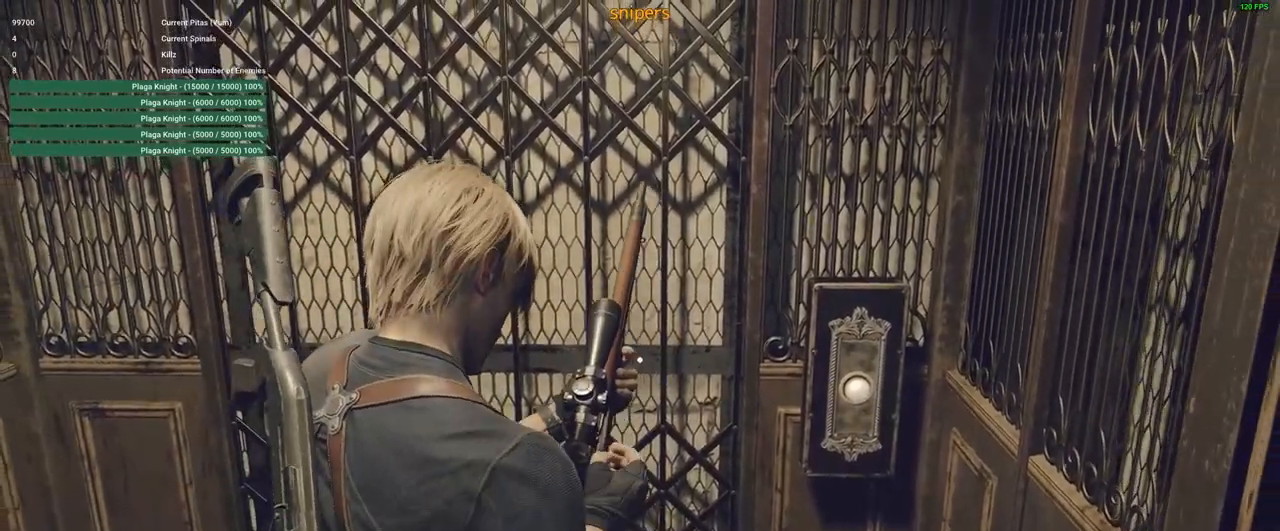
{"keys": [], "mouse": [], "events": []}
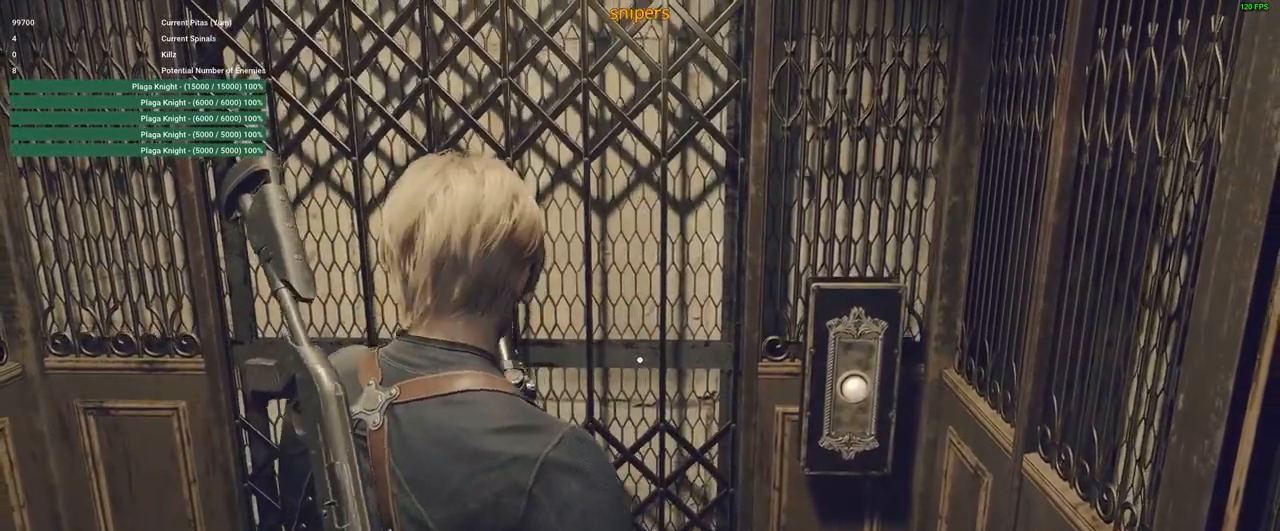
{"keys": [], "mouse": [], "events": [[233, "a", "down"], [233, "w", "down"], [383, "a", "up"], [383, "w", "up"]]}
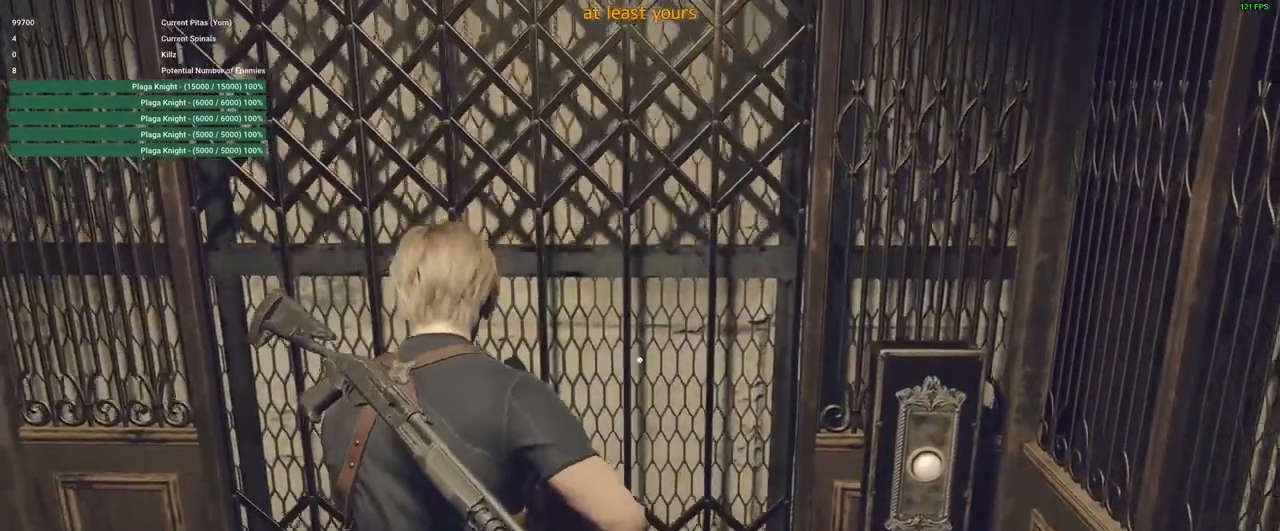
{"keys": [], "mouse": [], "events": []}
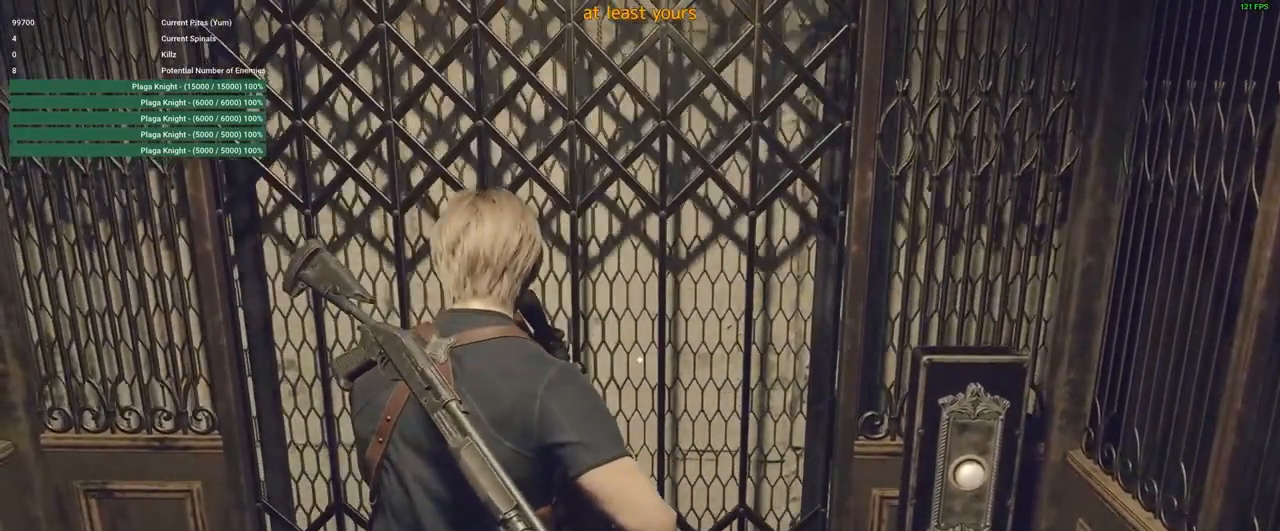
{"keys": [], "mouse": [], "events": []}
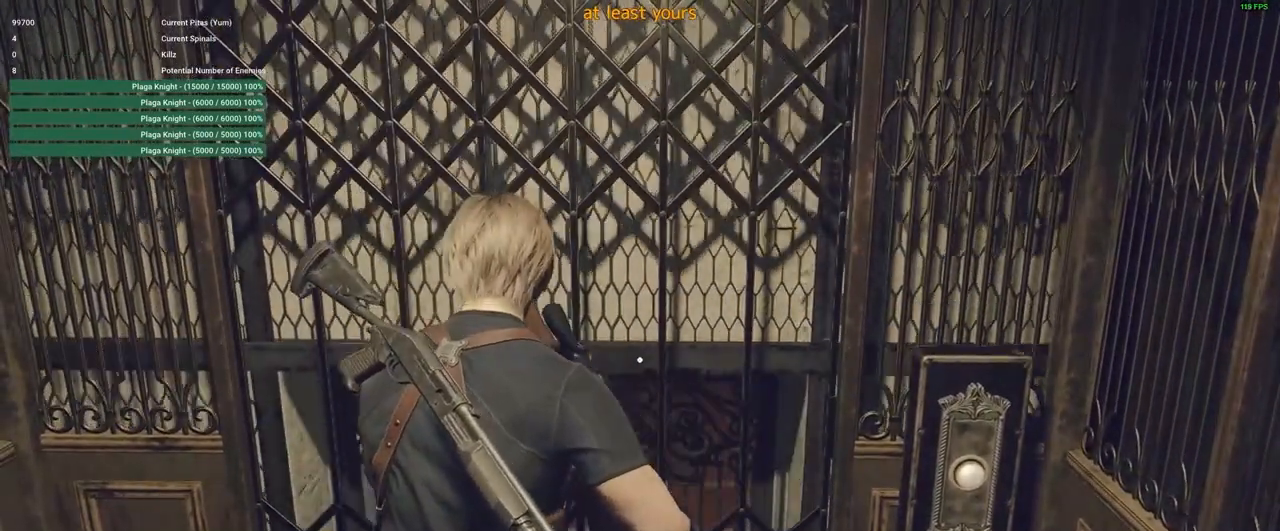
{"keys": [], "mouse": [], "events": []}